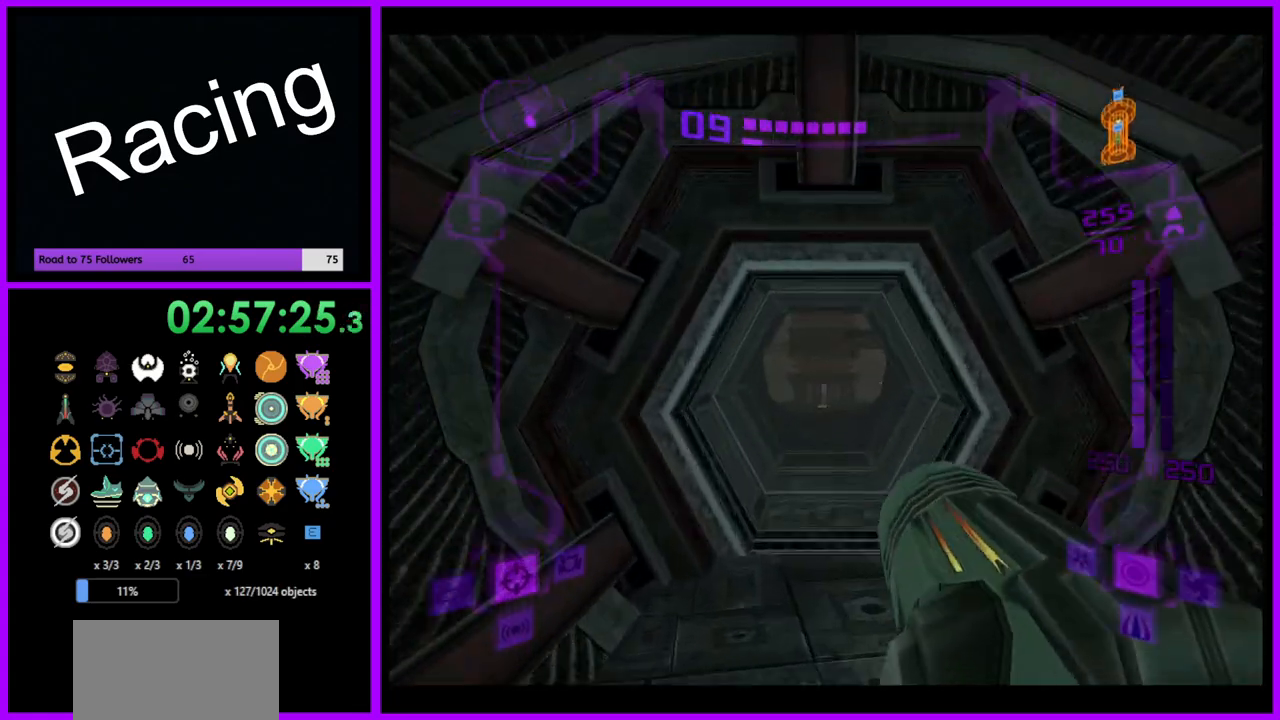
Gameplay with a controller (Nintendo layout); each line is a JSON object with the inputs held at the frame after it. "events" lists button and stick changes between this image and that frame as [ms after this image, input, new state], when the widget could be followed in between. Not read: L3 R3.
{"buttons": [], "left_stick": "up", "right_stick": "center", "events": []}
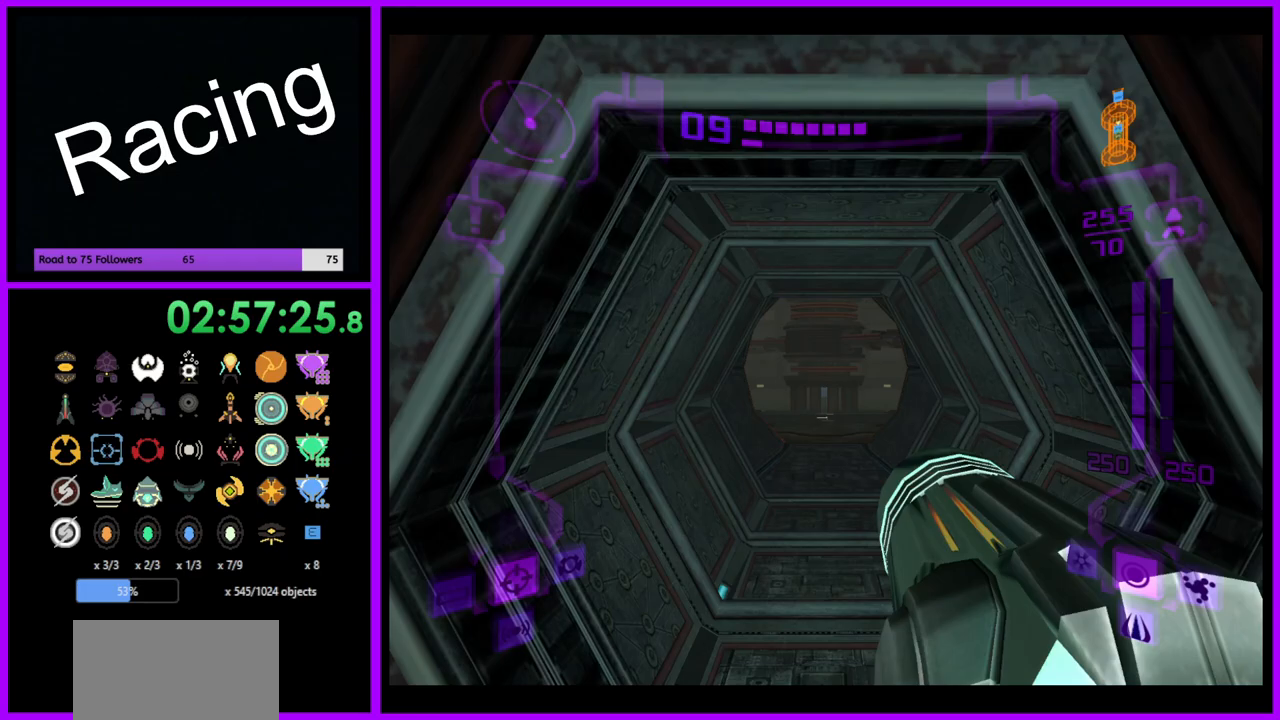
{"buttons": [], "left_stick": "up", "right_stick": "center", "events": []}
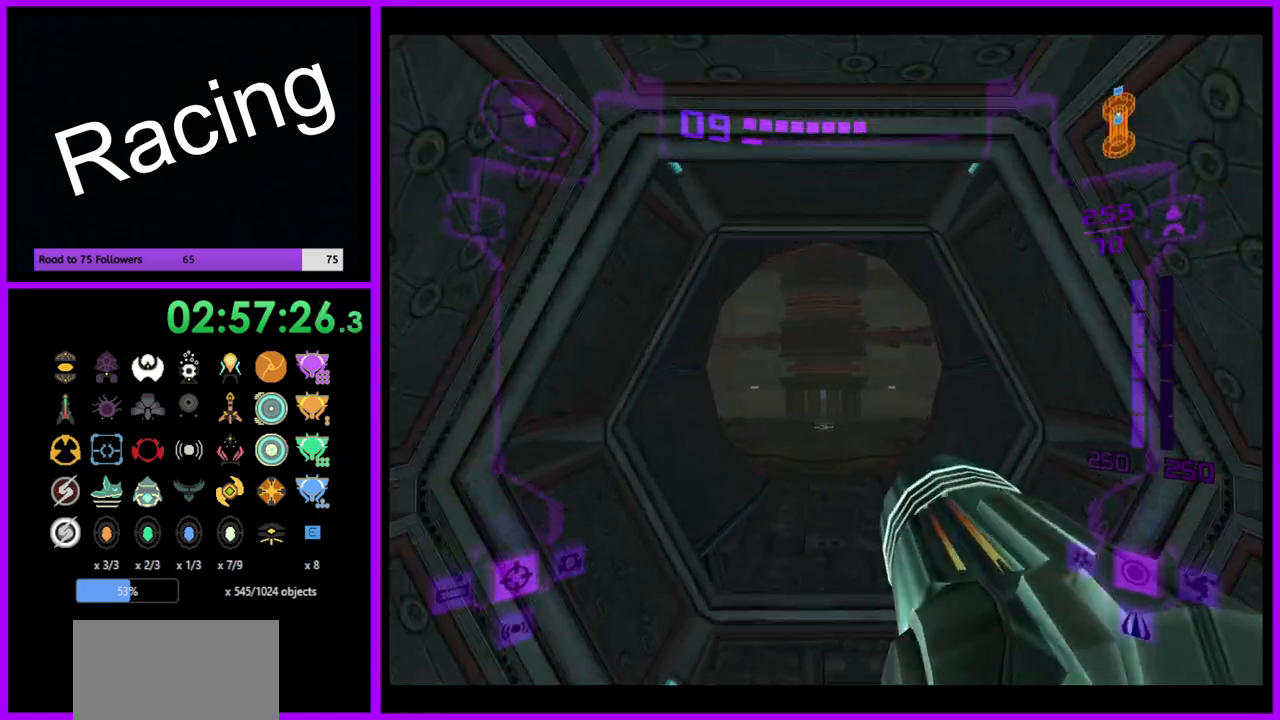
{"buttons": [], "left_stick": "up", "right_stick": "center", "events": []}
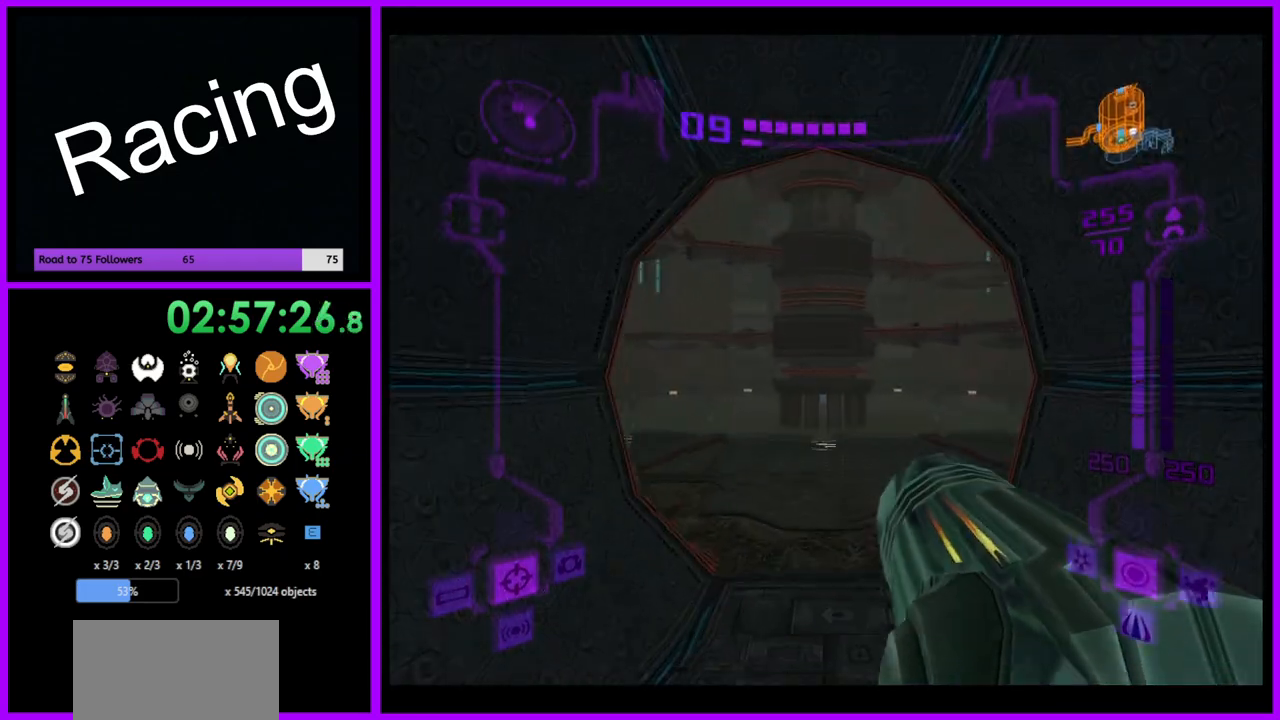
{"buttons": [], "left_stick": "up", "right_stick": "center", "events": []}
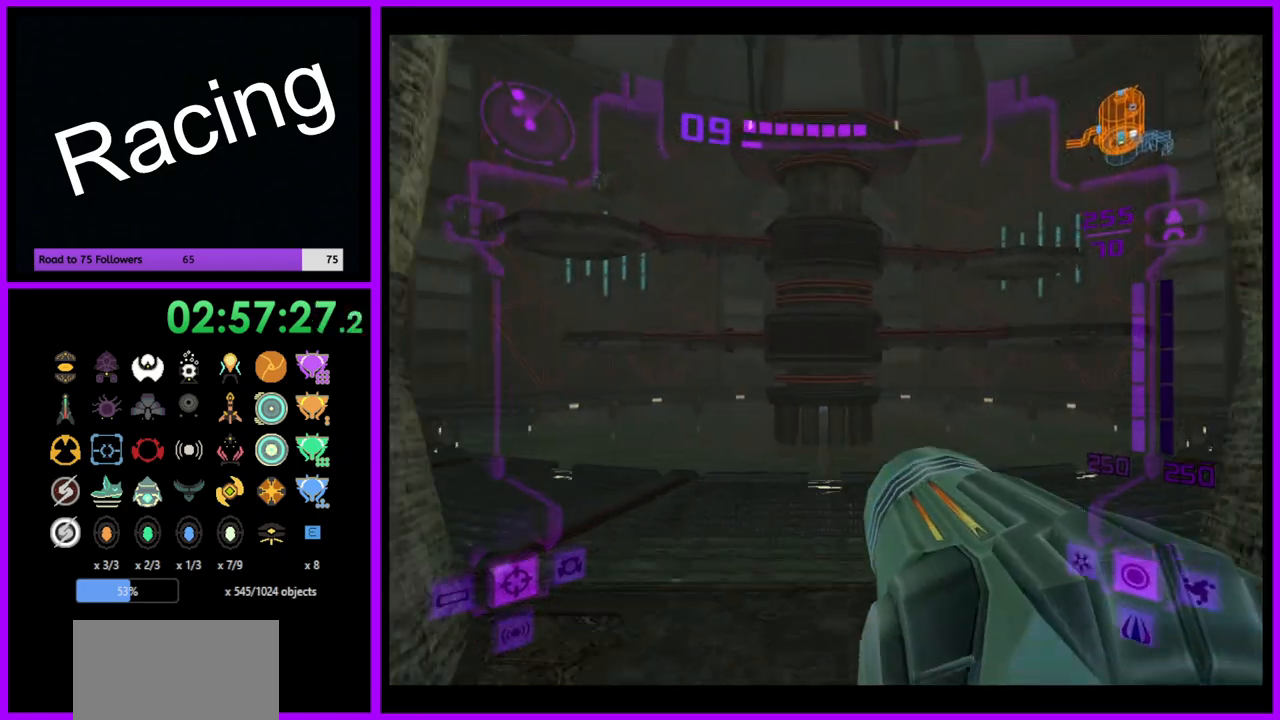
{"buttons": [], "left_stick": "up", "right_stick": "center", "events": [[50, "left_stick", "up-right"], [217, "left_stick", "up"]]}
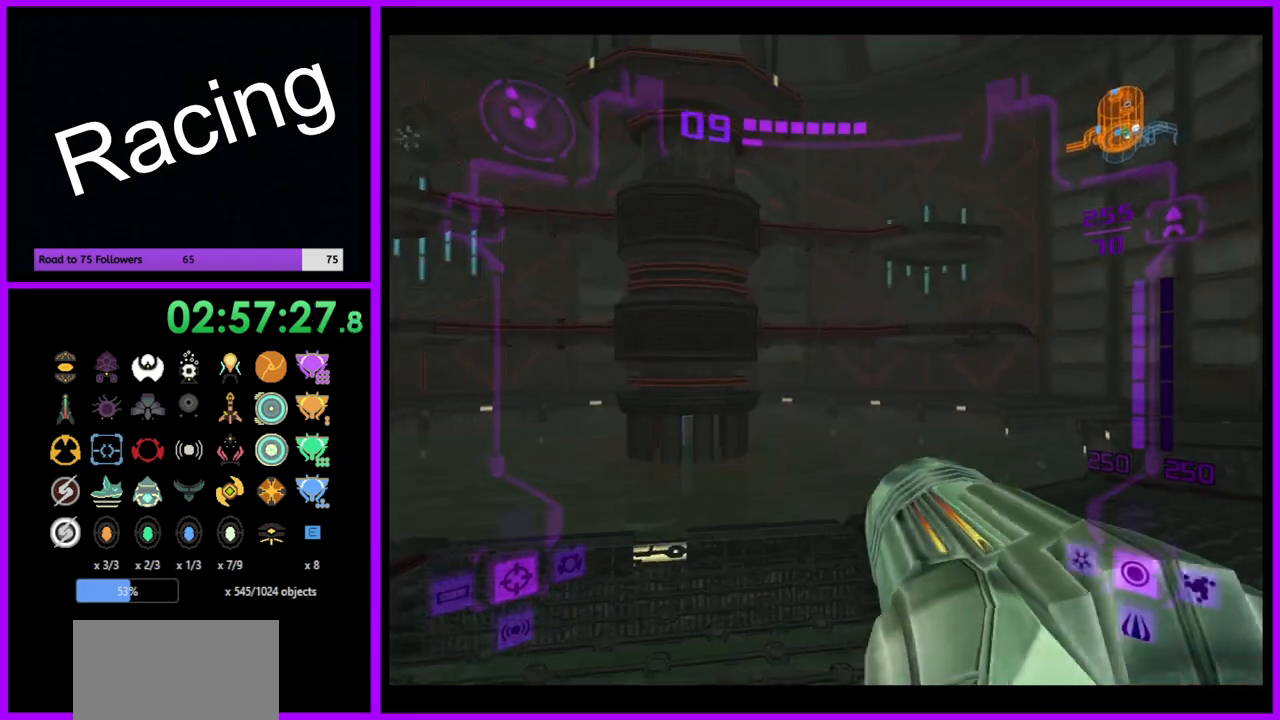
{"buttons": [], "left_stick": "up-right", "right_stick": "center", "events": [[17, "left_stick", "up-right"]]}
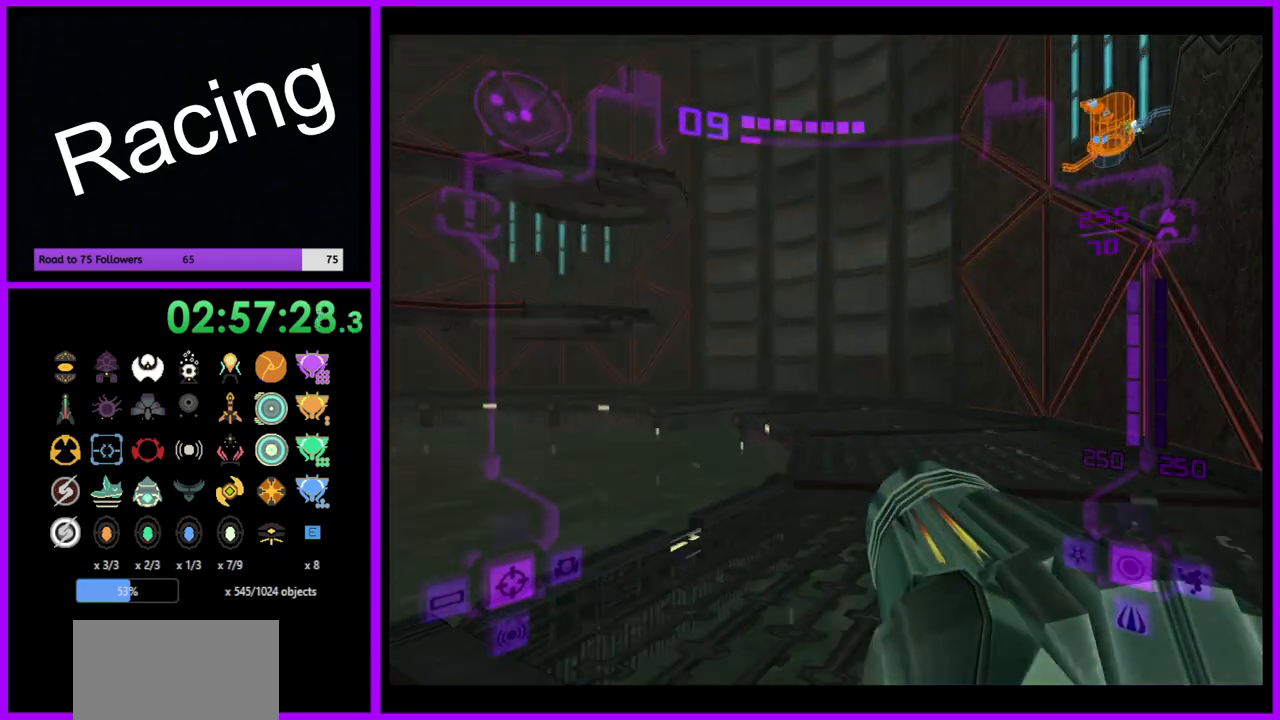
{"buttons": [], "left_stick": "center", "right_stick": "center", "events": [[183, "left_stick", "right"], [483, "left_stick", "center"]]}
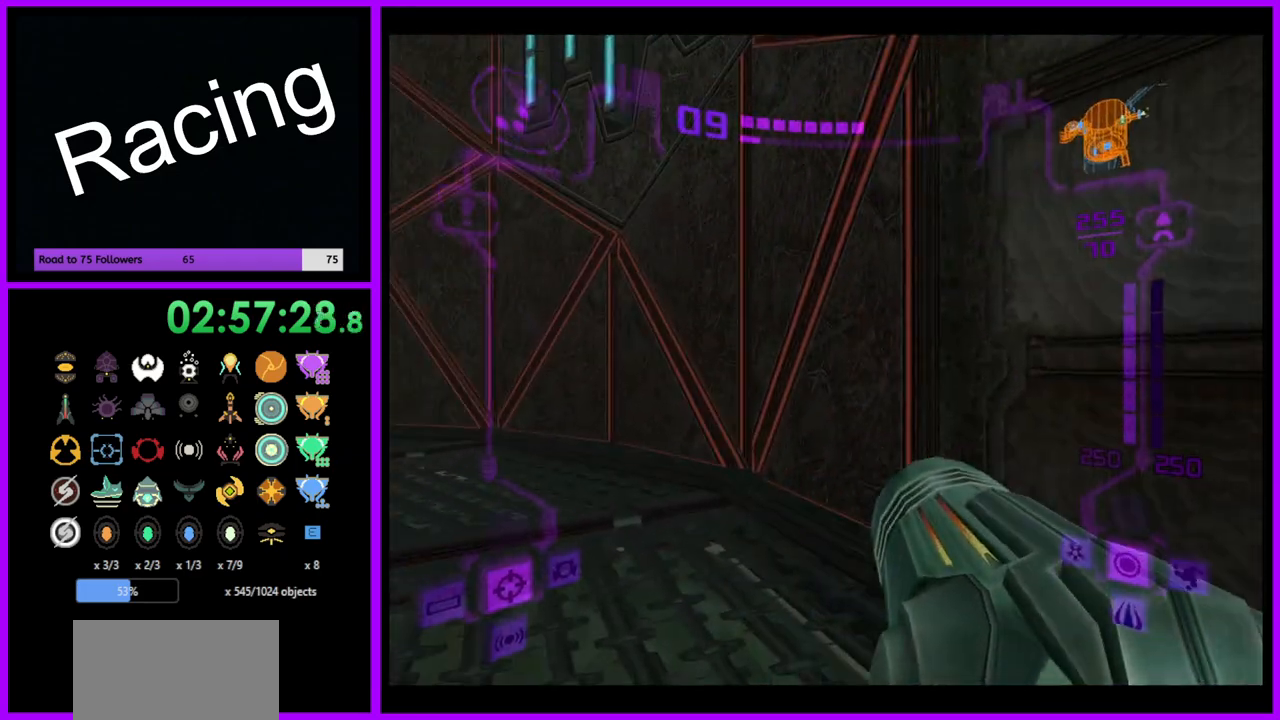
{"buttons": ["B", "L1"], "left_stick": "down-left", "right_stick": "center", "events": [[83, "left_stick", "left"], [133, "L1", "down"], [167, "left_stick", "down-left"], [400, "B", "down"]]}
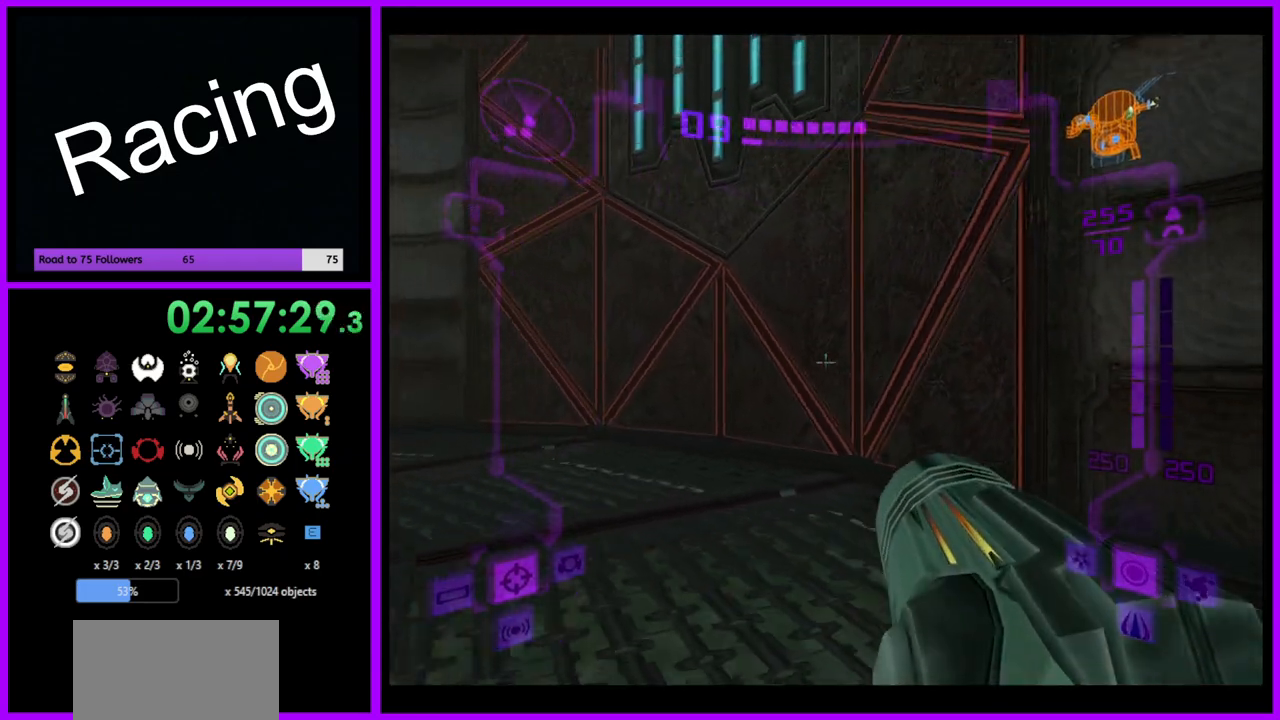
{"buttons": ["L1"], "left_stick": "left", "right_stick": "center", "events": [[17, "B", "up"], [133, "left_stick", "left"]]}
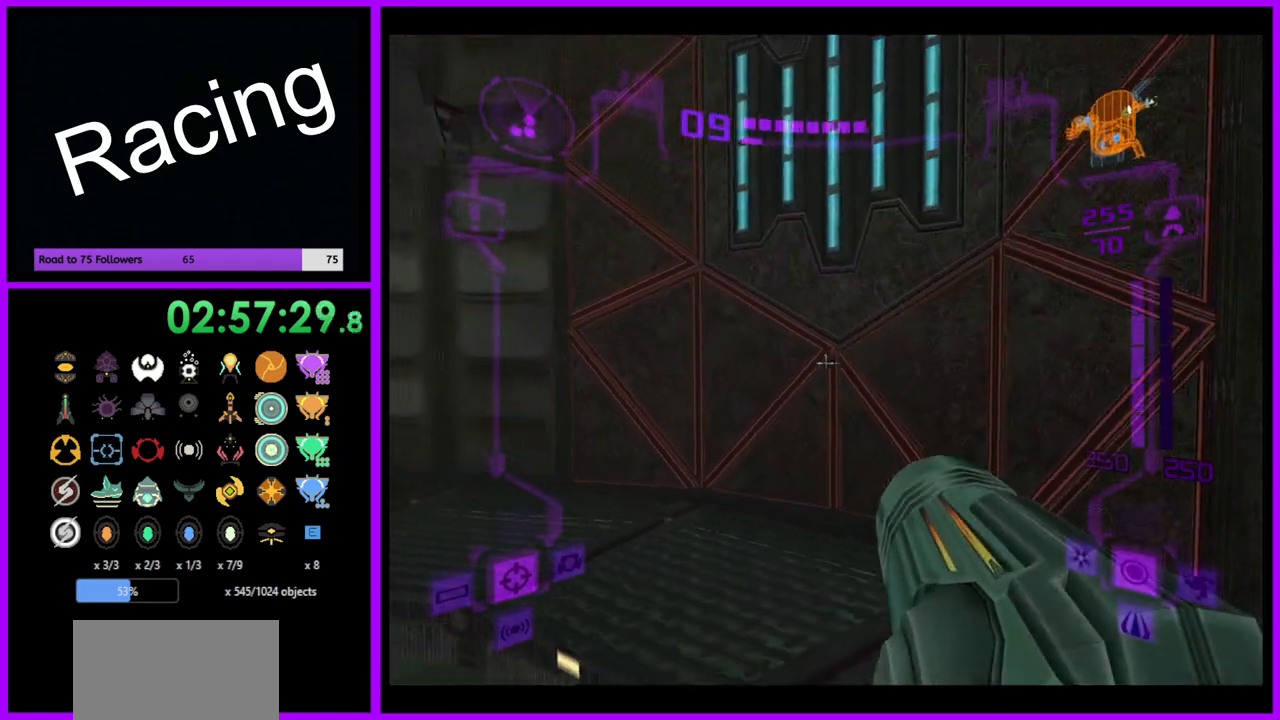
{"buttons": ["L1"], "left_stick": "down-left", "right_stick": "center", "events": [[117, "left_stick", "down-left"]]}
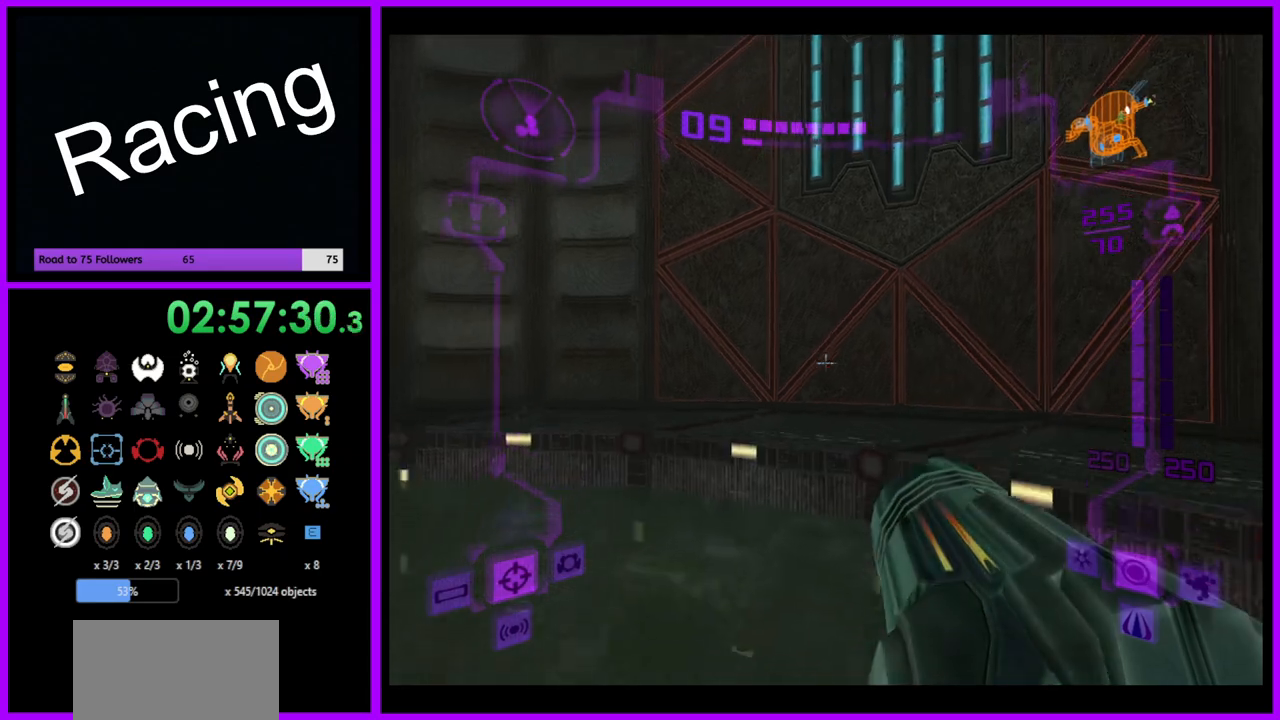
{"buttons": ["L1"], "left_stick": "down-left", "right_stick": "center", "events": [[83, "left_stick", "center"], [333, "left_stick", "down-left"]]}
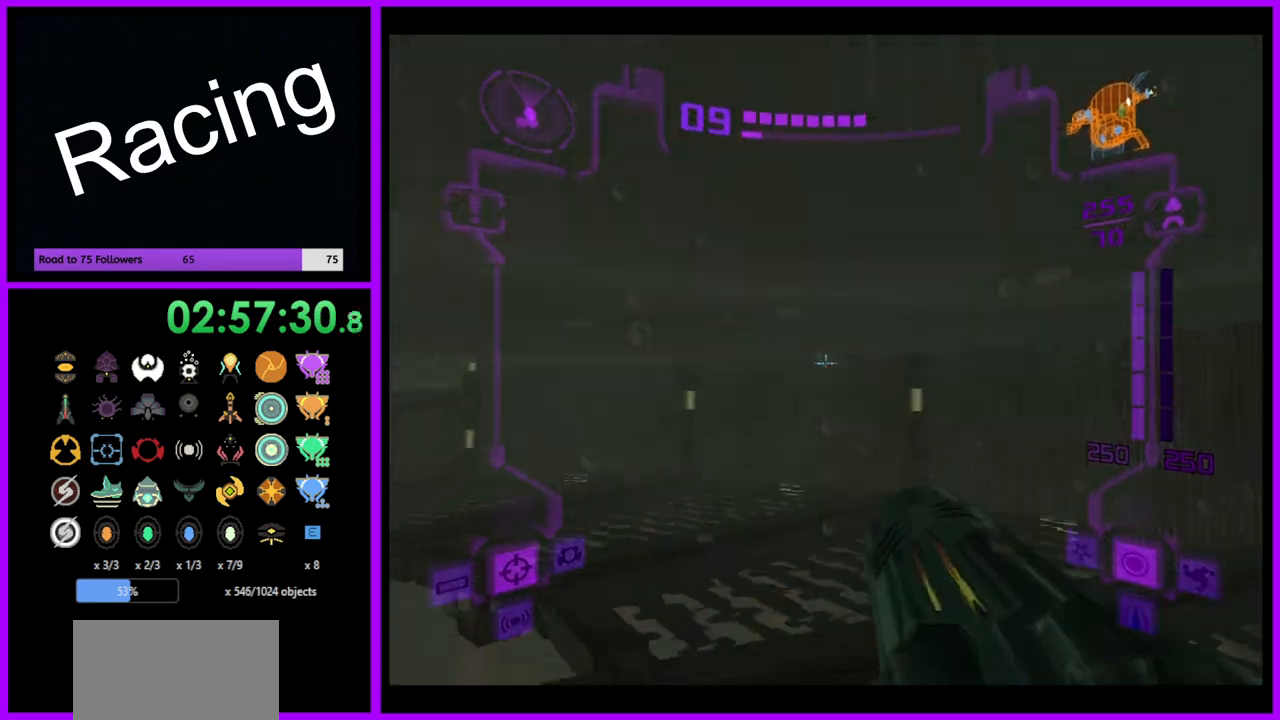
{"buttons": [], "left_stick": "right", "right_stick": "center", "events": [[17, "L1", "up"], [100, "left_stick", "down-right"], [183, "left_stick", "right"]]}
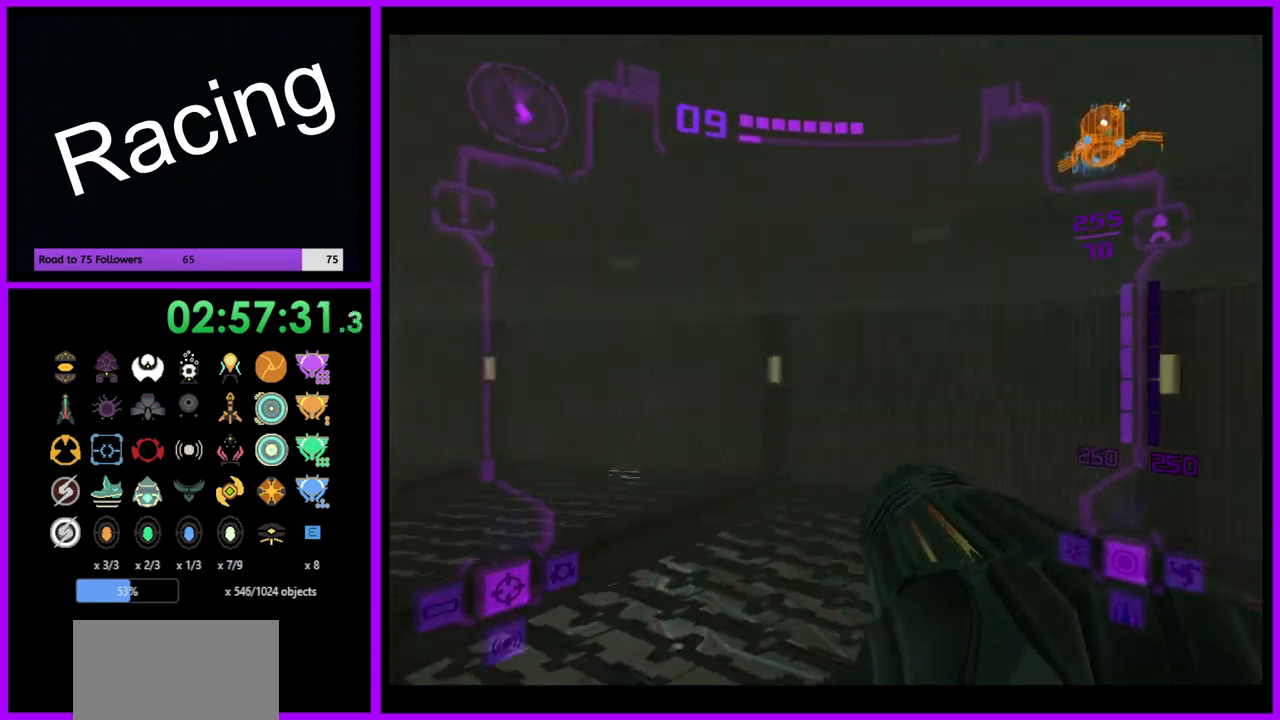
{"buttons": ["L1"], "left_stick": "down-left", "right_stick": "center", "events": [[83, "left_stick", "center"], [117, "L1", "down"], [133, "left_stick", "down-left"], [150, "B", "down"], [250, "B", "up"]]}
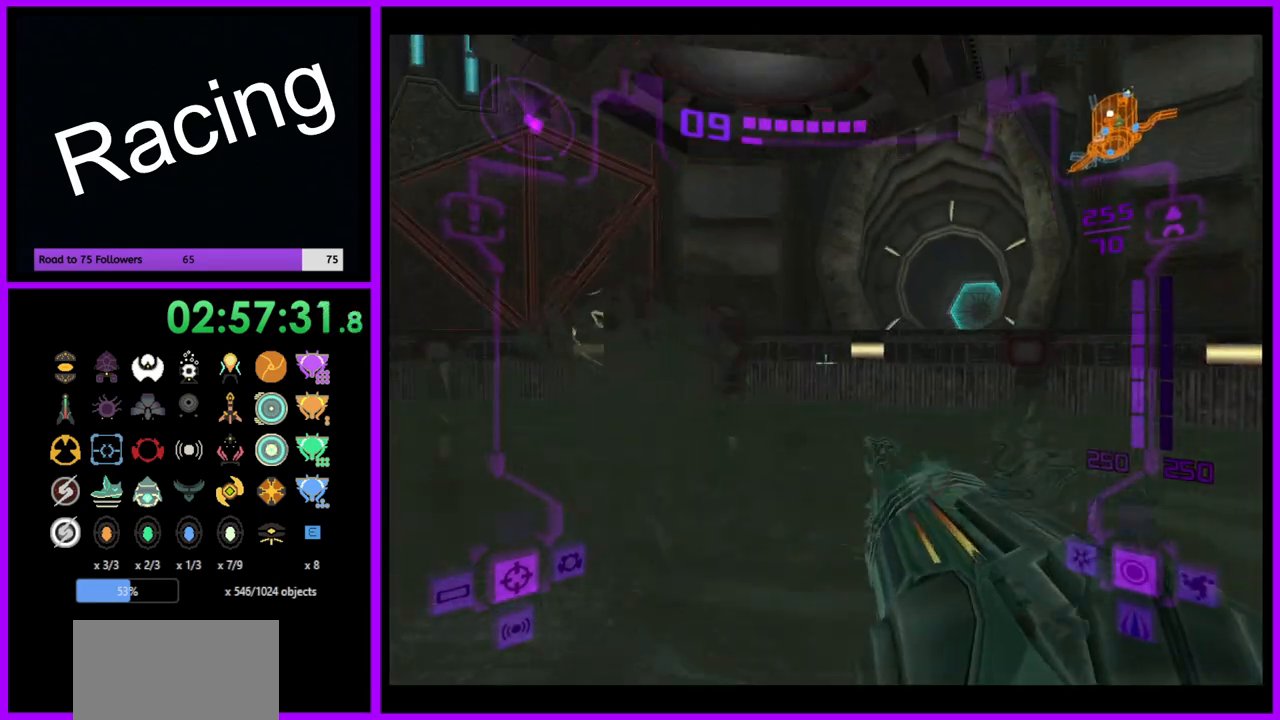
{"buttons": ["L1"], "left_stick": "center", "right_stick": "center", "events": [[33, "left_stick", "center"]]}
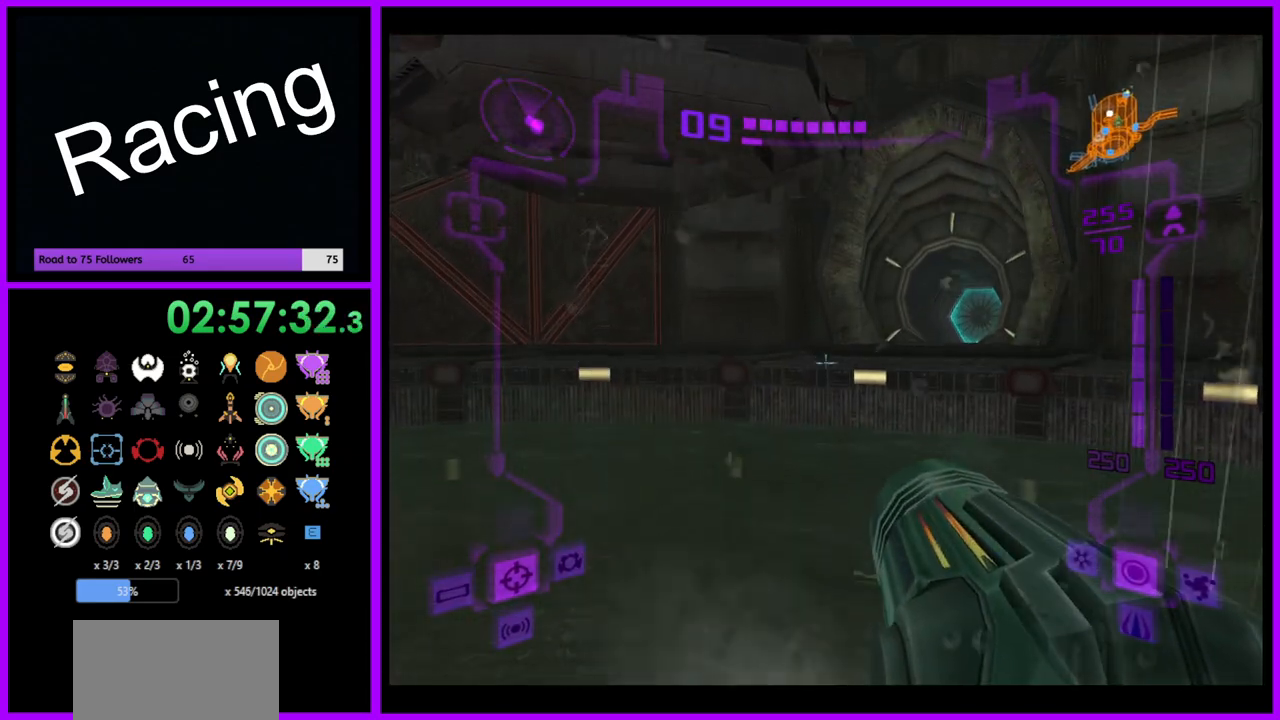
{"buttons": [], "left_stick": "up-right", "right_stick": "center", "events": [[267, "L1", "up"], [367, "left_stick", "right"], [483, "left_stick", "up-right"]]}
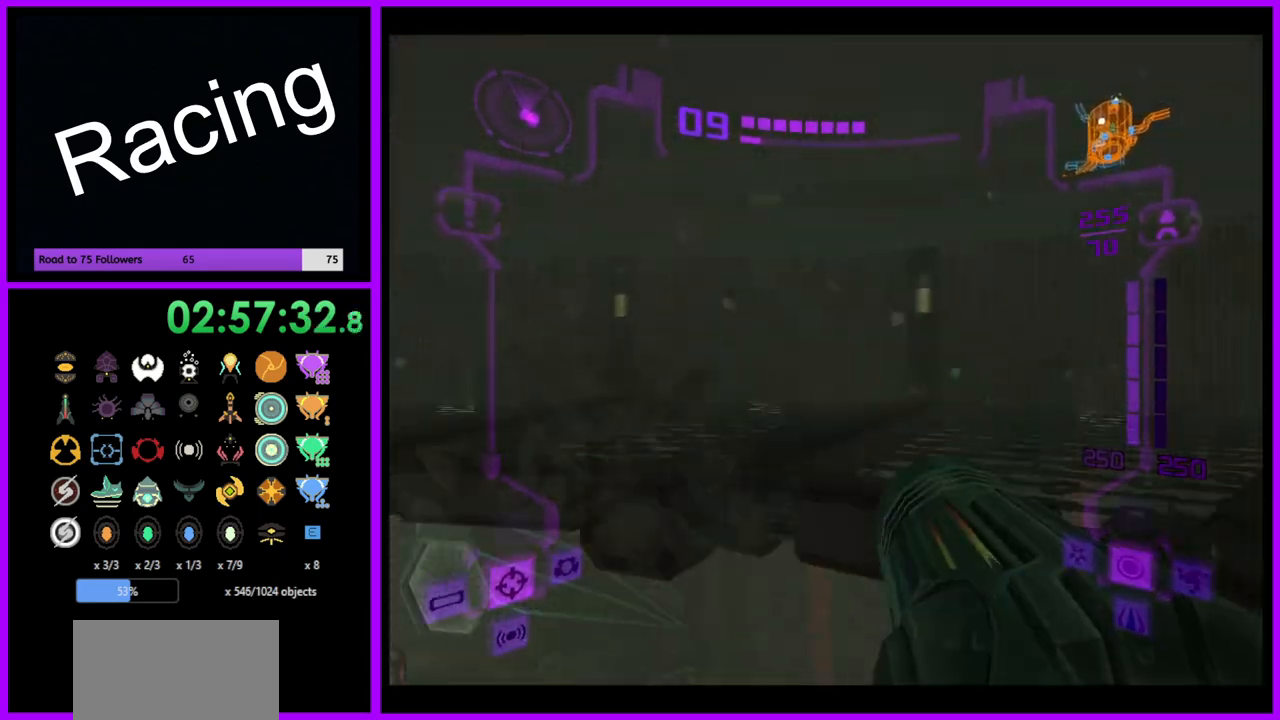
{"buttons": ["L1"], "left_stick": "up-left", "right_stick": "center", "events": [[100, "left_stick", "up"], [333, "L1", "down"], [500, "left_stick", "up-left"]]}
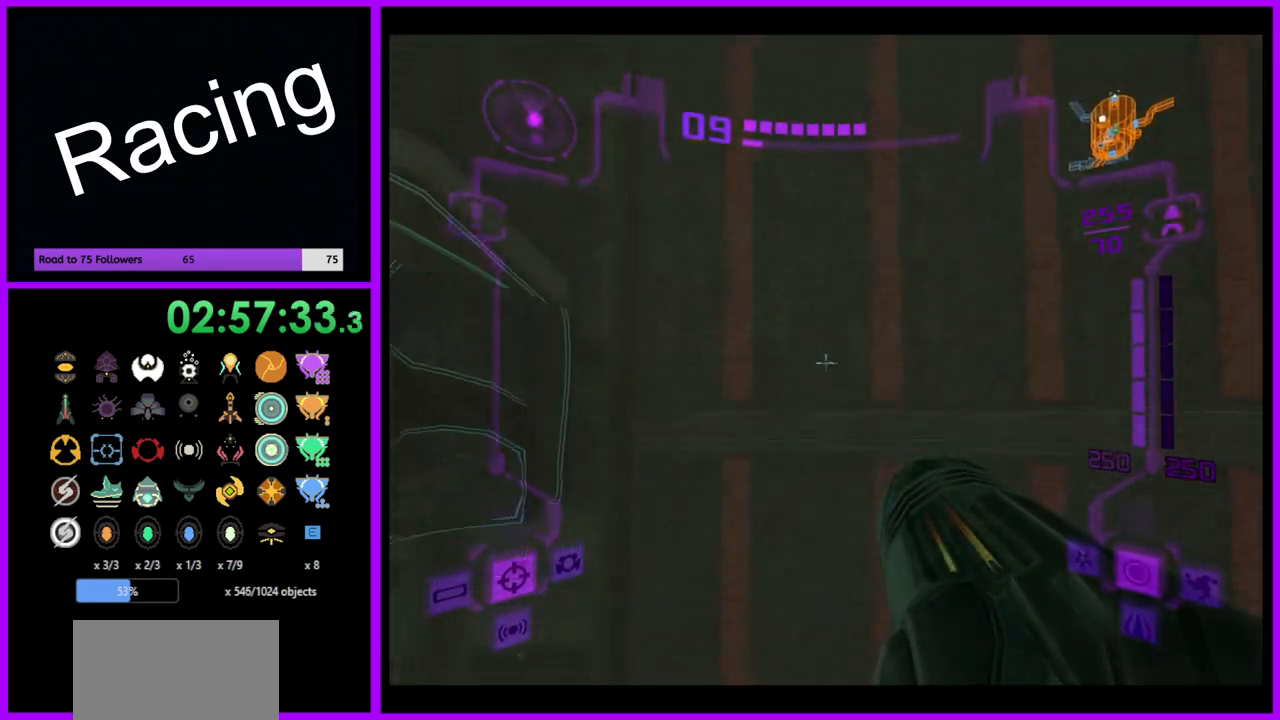
{"buttons": [], "left_stick": "left", "right_stick": "center", "events": [[17, "B", "down"], [150, "B", "up"], [300, "L1", "up"], [333, "left_stick", "left"]]}
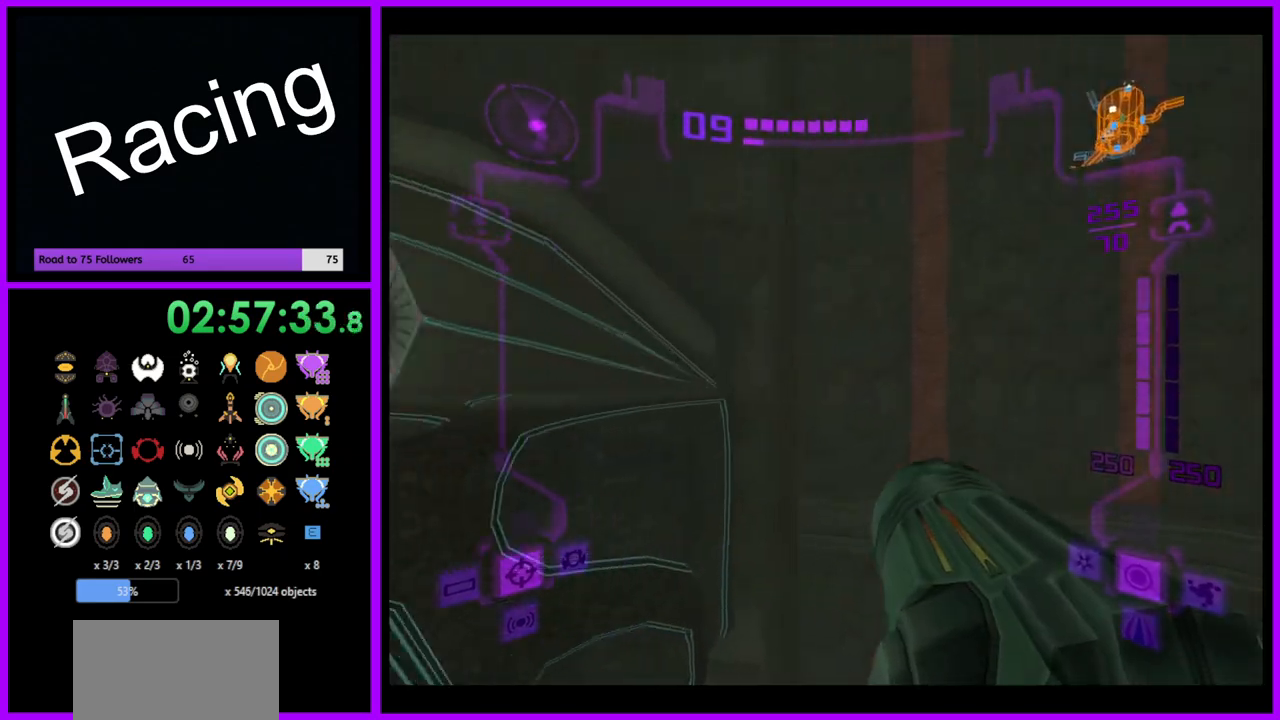
{"buttons": ["B", "L1"], "left_stick": "up", "right_stick": "center", "events": [[67, "B", "down"], [183, "left_stick", "up-left"], [233, "L1", "down"], [483, "left_stick", "up"]]}
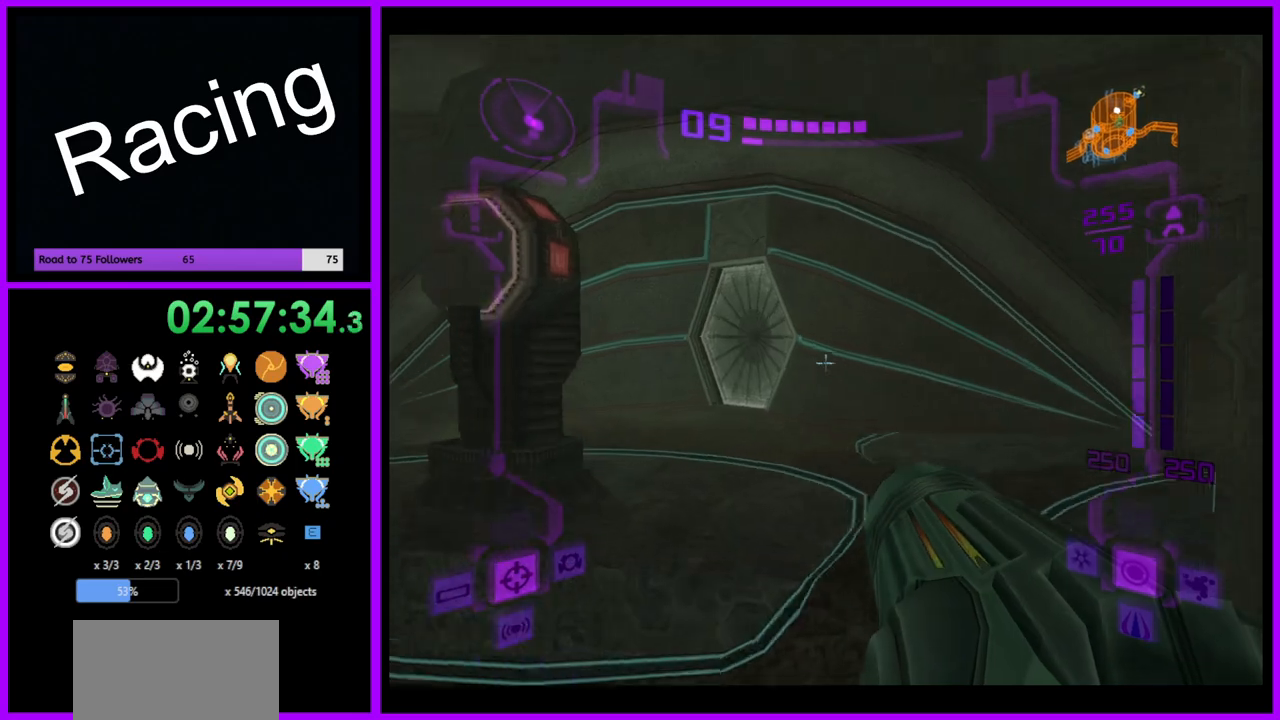
{"buttons": ["L1"], "left_stick": "up", "right_stick": "center", "events": [[500, "B", "up"]]}
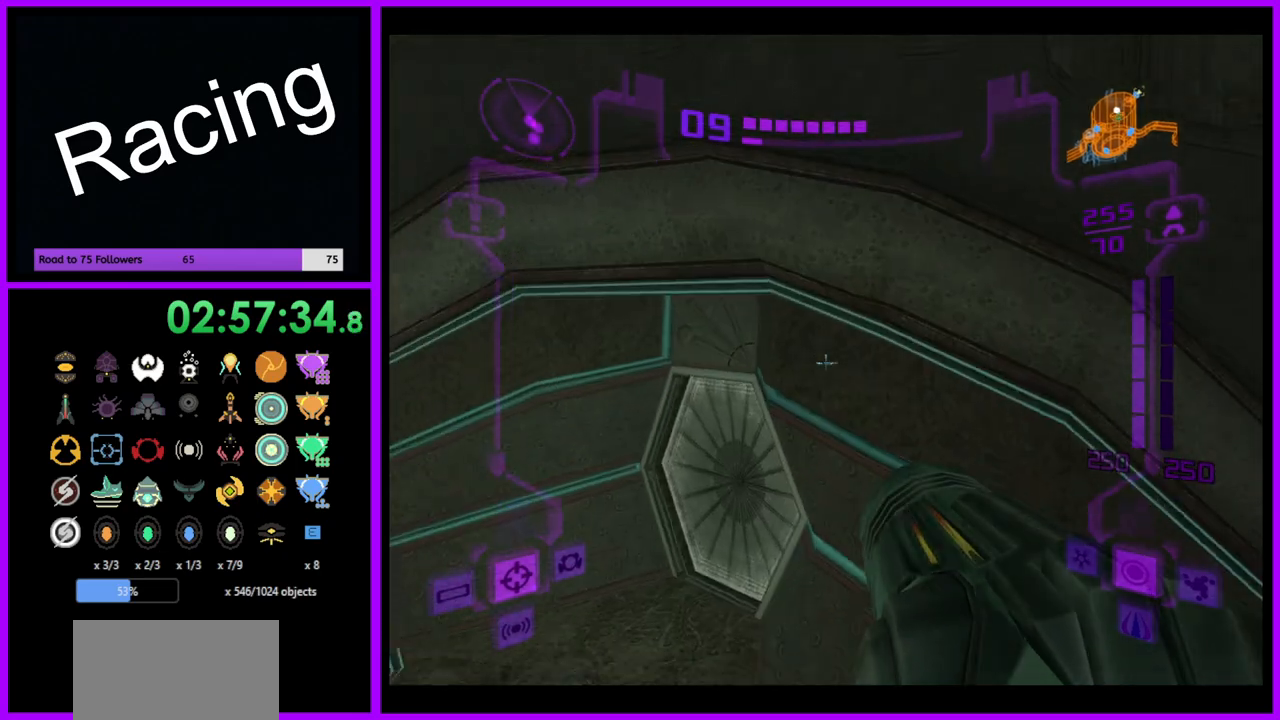
{"buttons": ["L1"], "left_stick": "up-left", "right_stick": "center", "events": [[17, "right_stick", "left"], [217, "left_stick", "up-left"], [233, "right_stick", "center"]]}
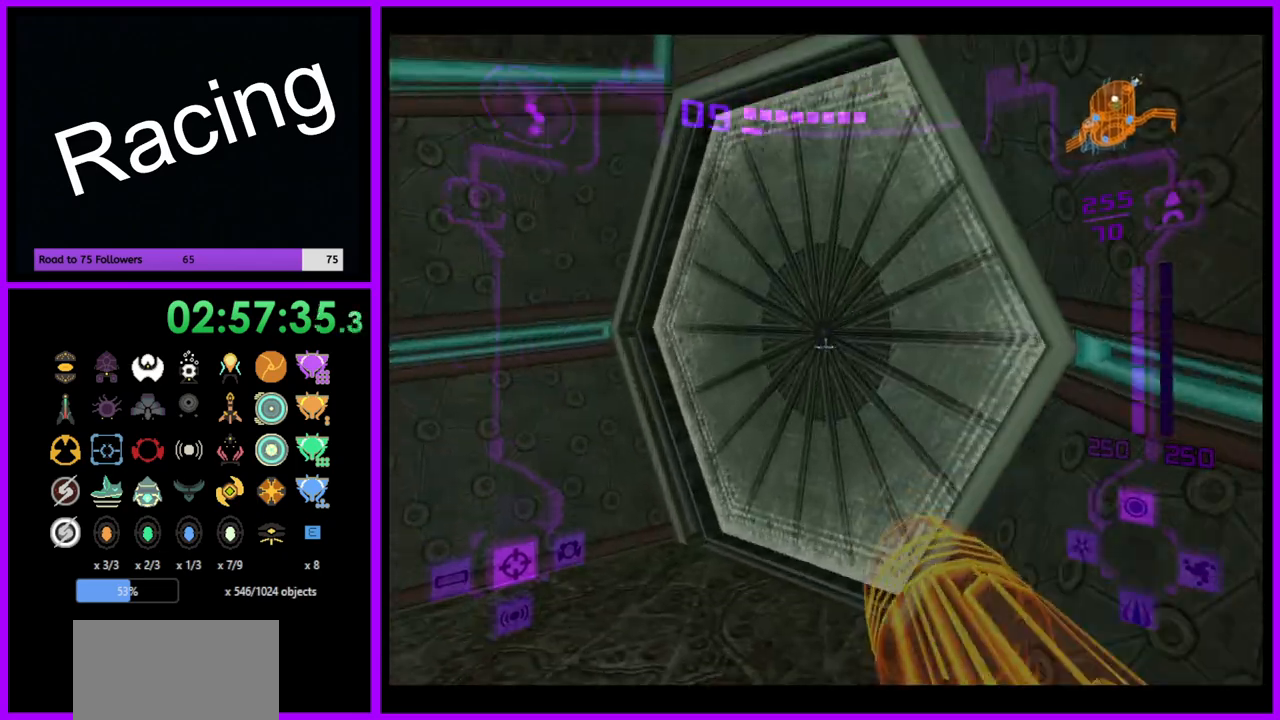
{"buttons": [], "left_stick": "right", "right_stick": "center", "events": [[83, "left_stick", "up"], [167, "L1", "up"], [300, "left_stick", "right"]]}
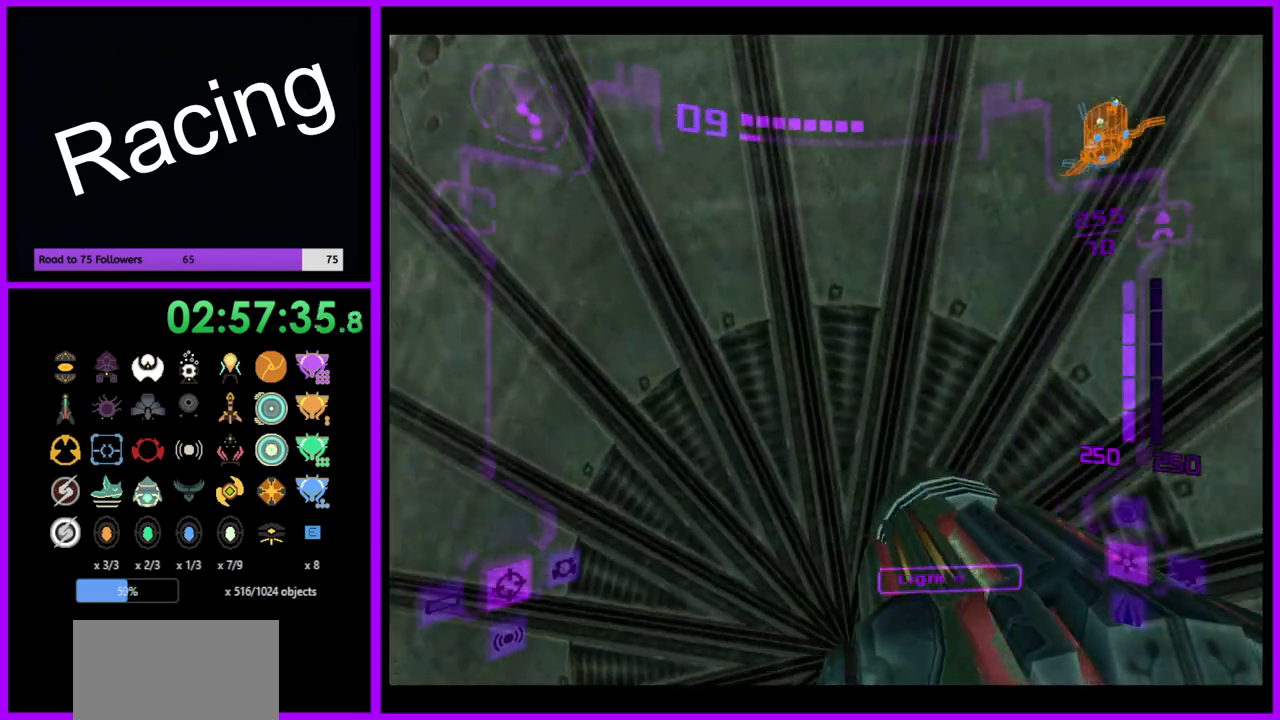
{"buttons": [], "left_stick": "center", "right_stick": "center", "events": [[50, "left_stick", "center"], [133, "A", "down"], [250, "A", "up"], [250, "left_stick", "down"], [367, "A", "down"], [400, "left_stick", "center"], [433, "A", "up"]]}
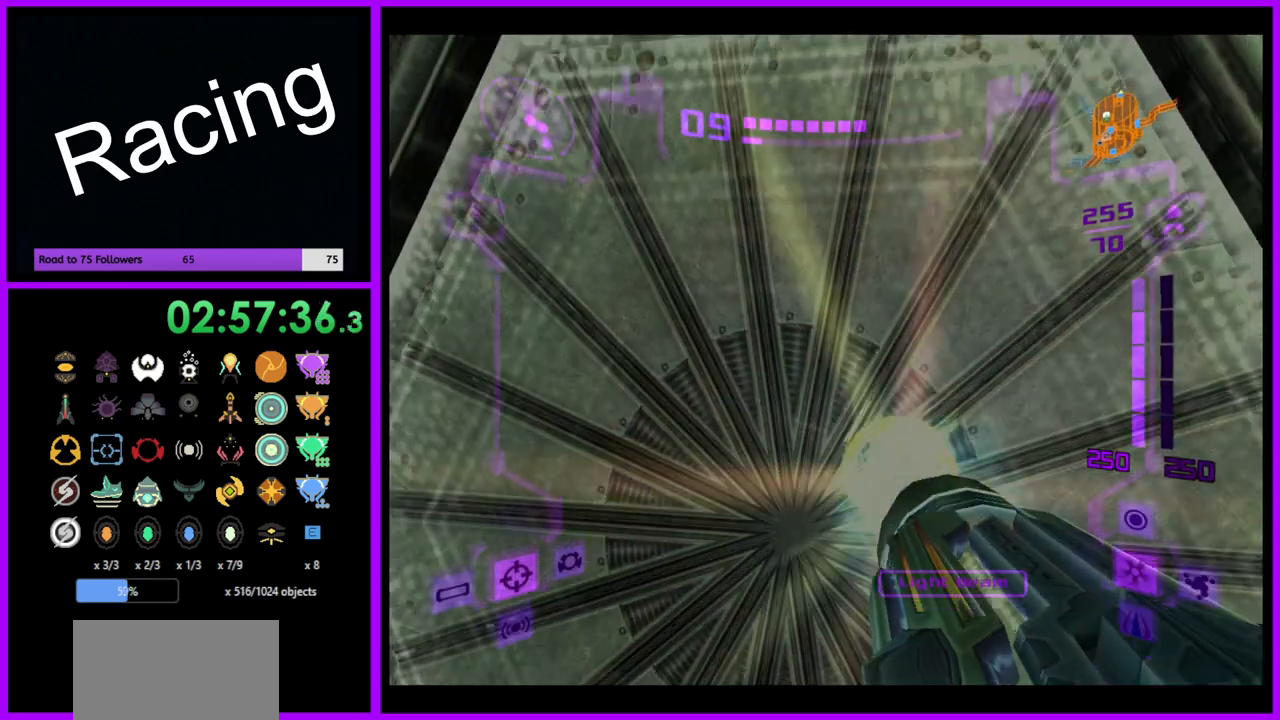
{"buttons": ["L1"], "left_stick": "up", "right_stick": "center", "events": [[167, "L1", "down"], [183, "left_stick", "up"]]}
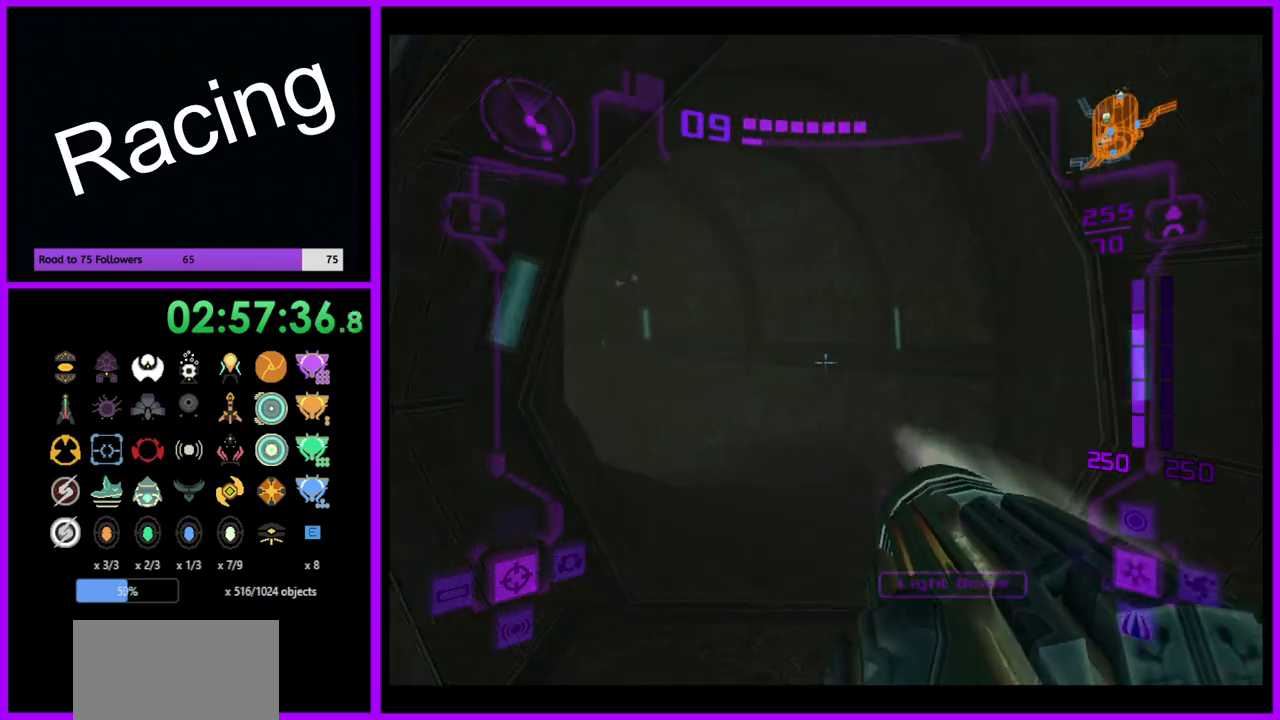
{"buttons": [], "left_stick": "up", "right_stick": "center", "events": [[150, "L1", "up"], [250, "left_stick", "up-left"], [350, "X", "down"], [450, "left_stick", "up"], [467, "X", "up"]]}
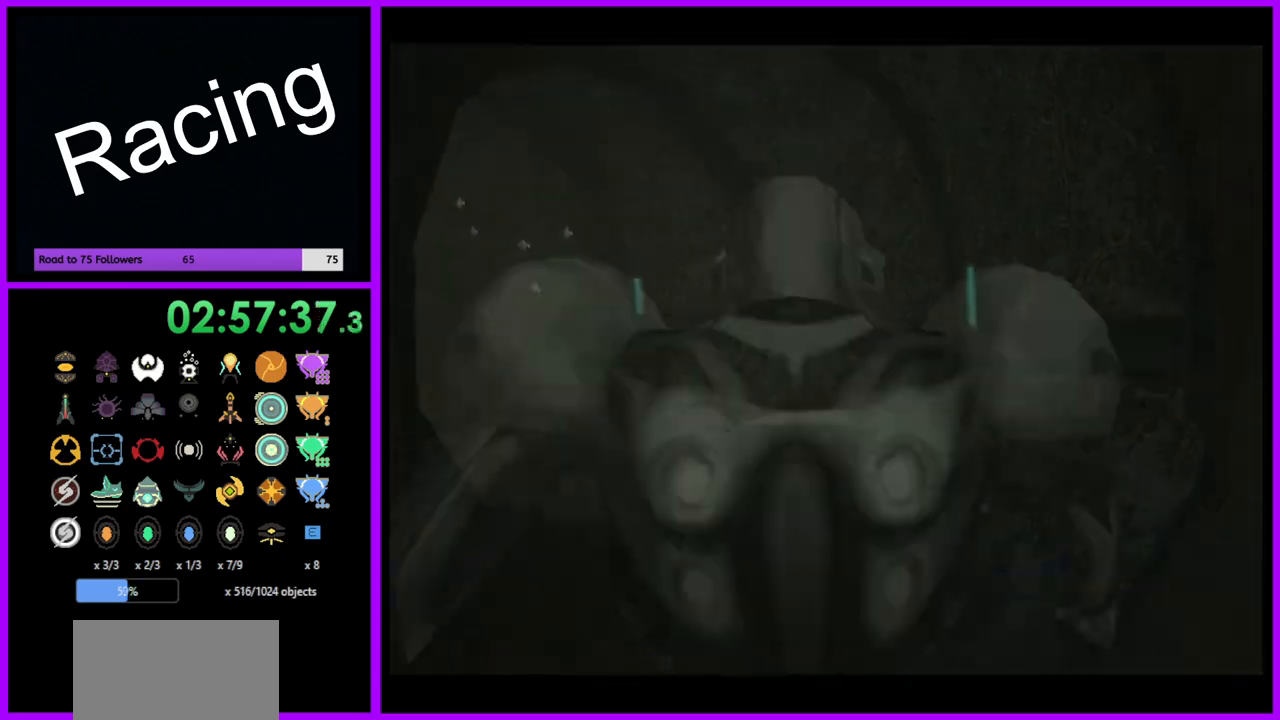
{"buttons": ["B"], "left_stick": "up-left", "right_stick": "center", "events": [[383, "left_stick", "up-left"], [400, "B", "down"]]}
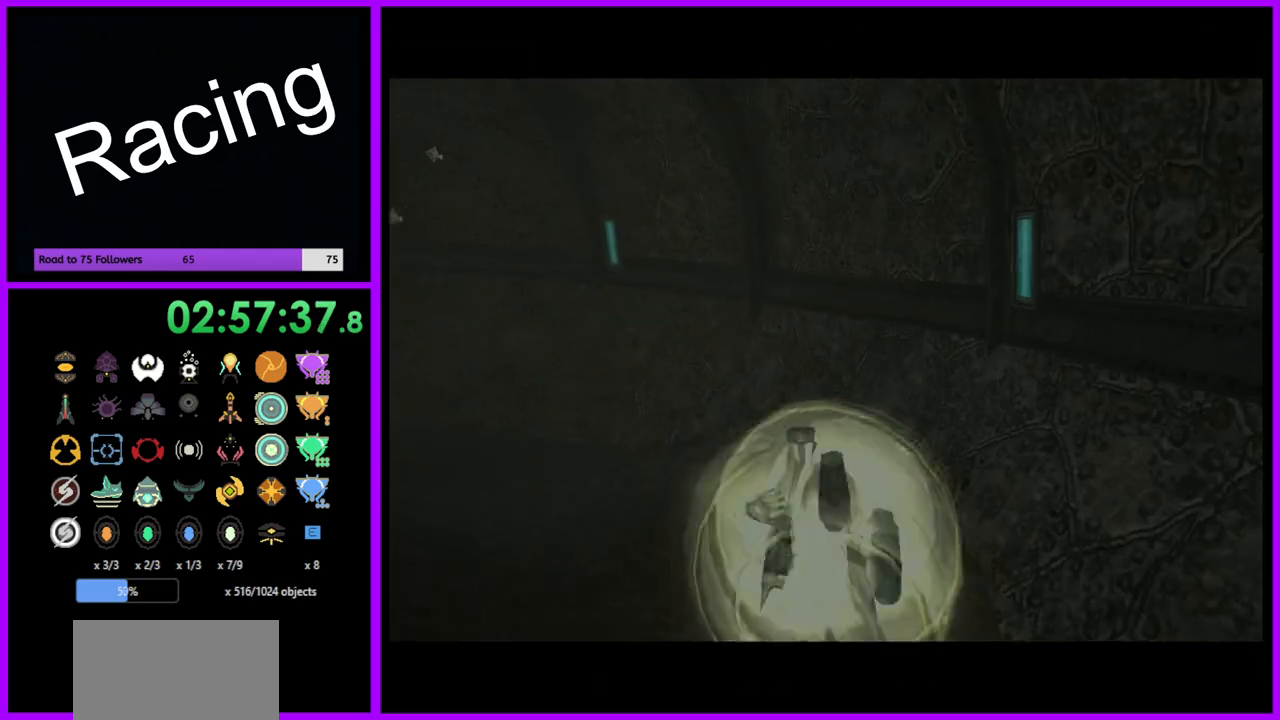
{"buttons": ["B"], "left_stick": "up-left", "right_stick": "center", "events": []}
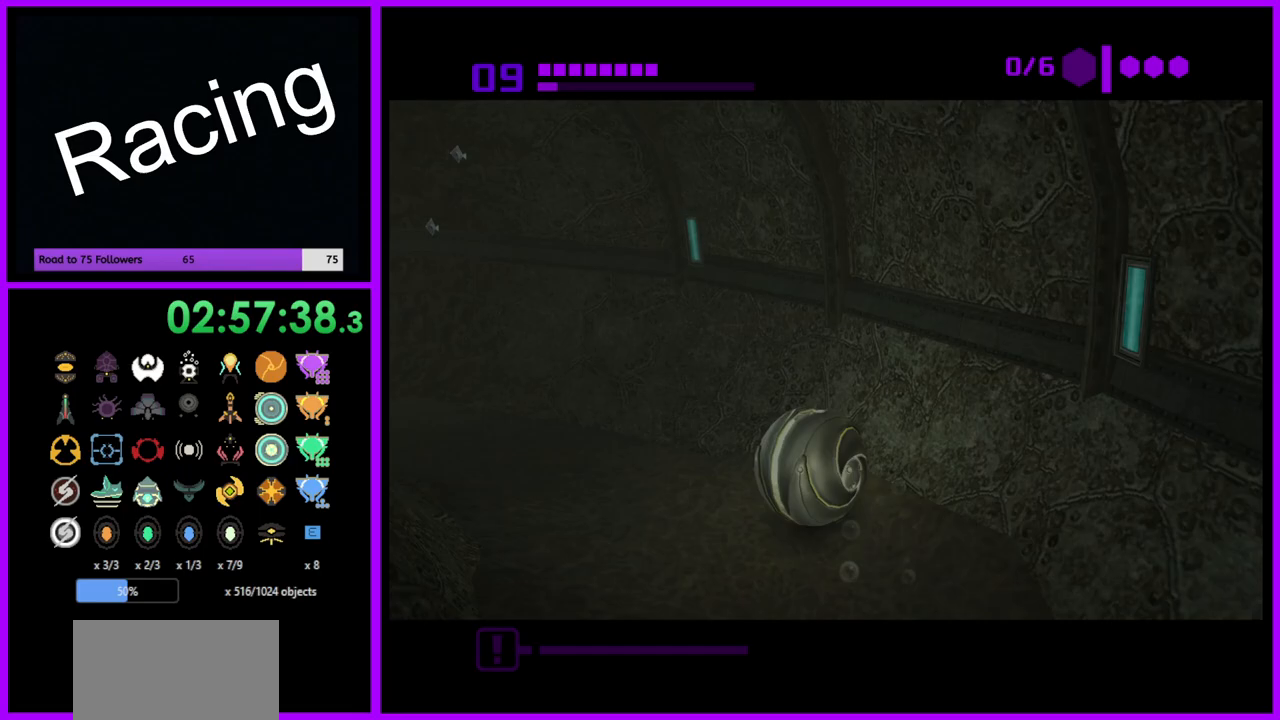
{"buttons": [], "left_stick": "up-left", "right_stick": "center", "events": [[417, "B", "up"]]}
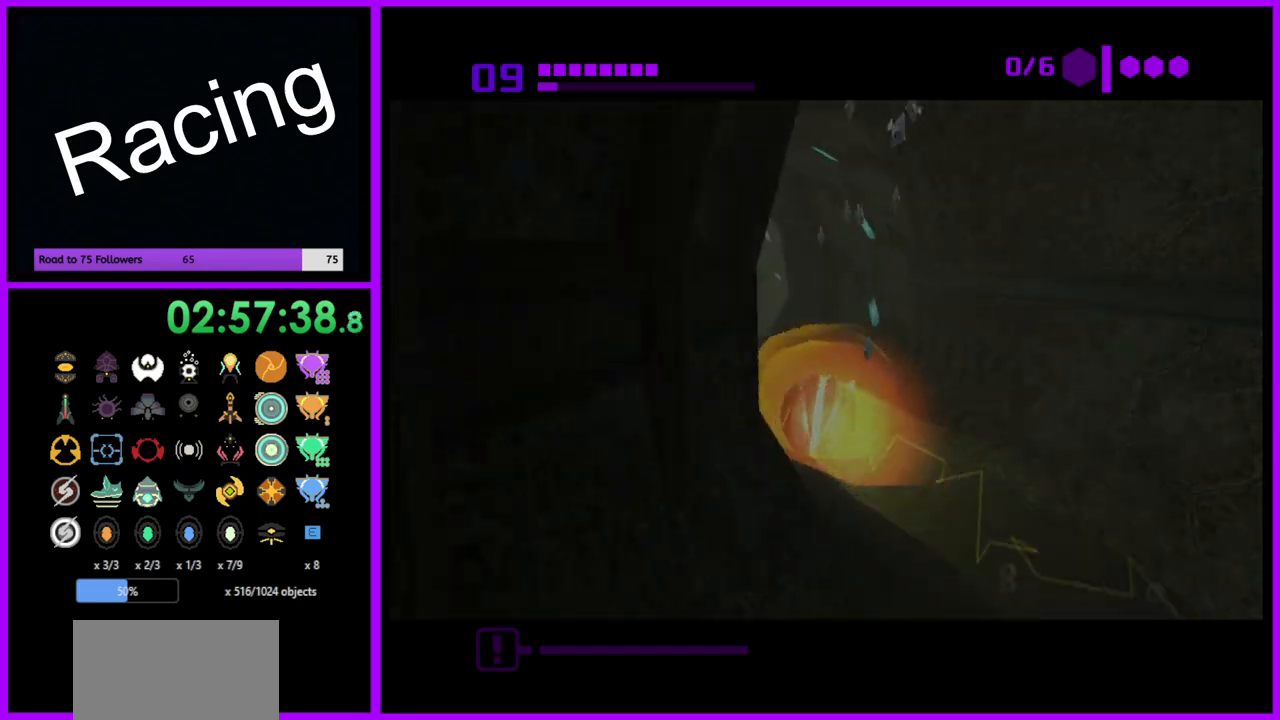
{"buttons": ["B"], "left_stick": "up-right", "right_stick": "center", "events": [[83, "B", "down"], [283, "left_stick", "up"], [400, "left_stick", "up-right"]]}